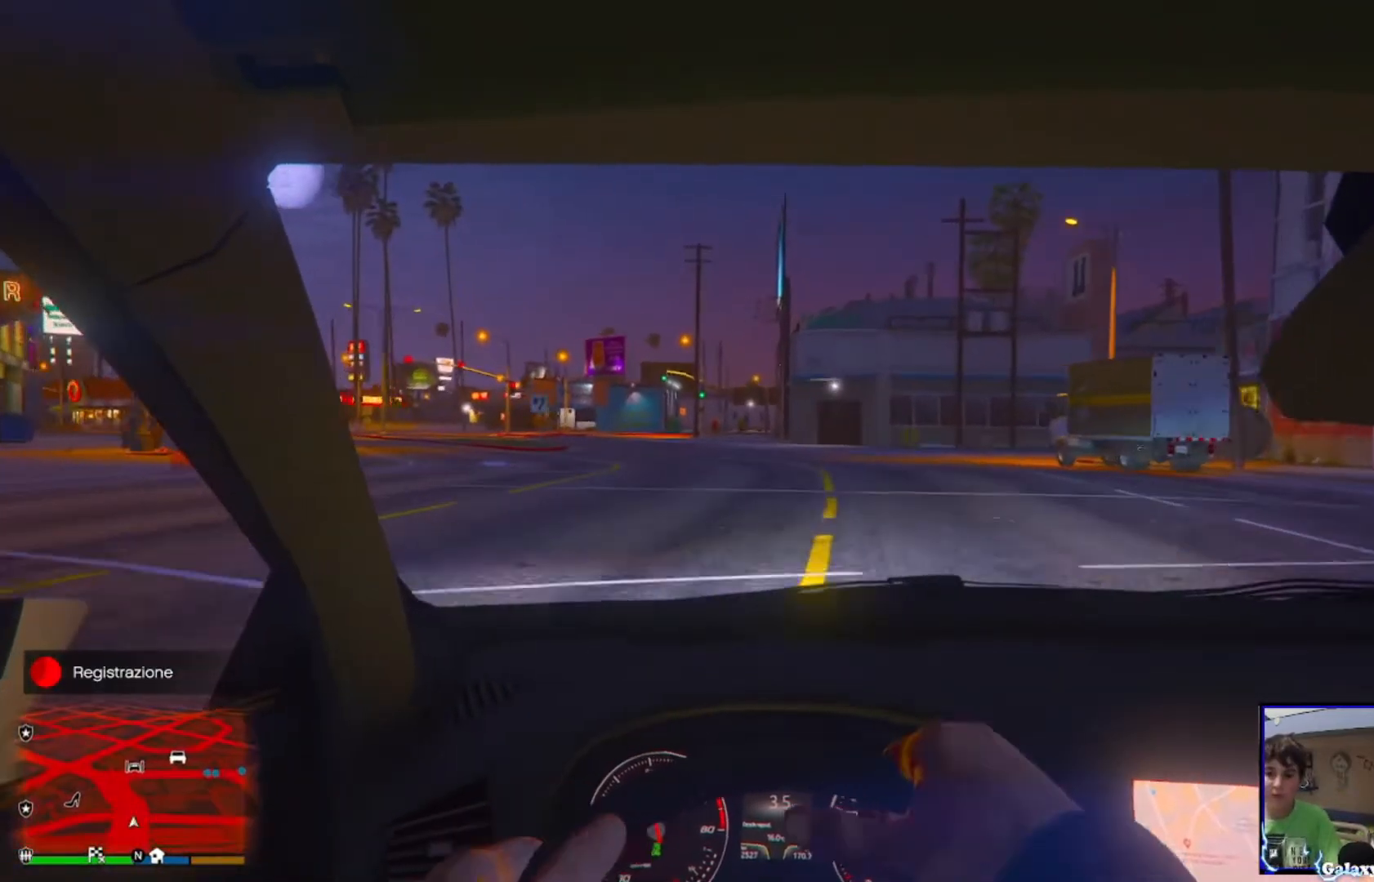
Gameplay with a controller (PlayStation layout); each line is a JSON object with the inputs held at the frame after it. "events" lists button and stick changes between this image and that frame as [ms after this image, input, new state], when the widget could be followed in between.
{"buttons": ["R2"], "left_stick": "center", "right_stick": "center", "events": [[40, "left_stick", "center"]]}
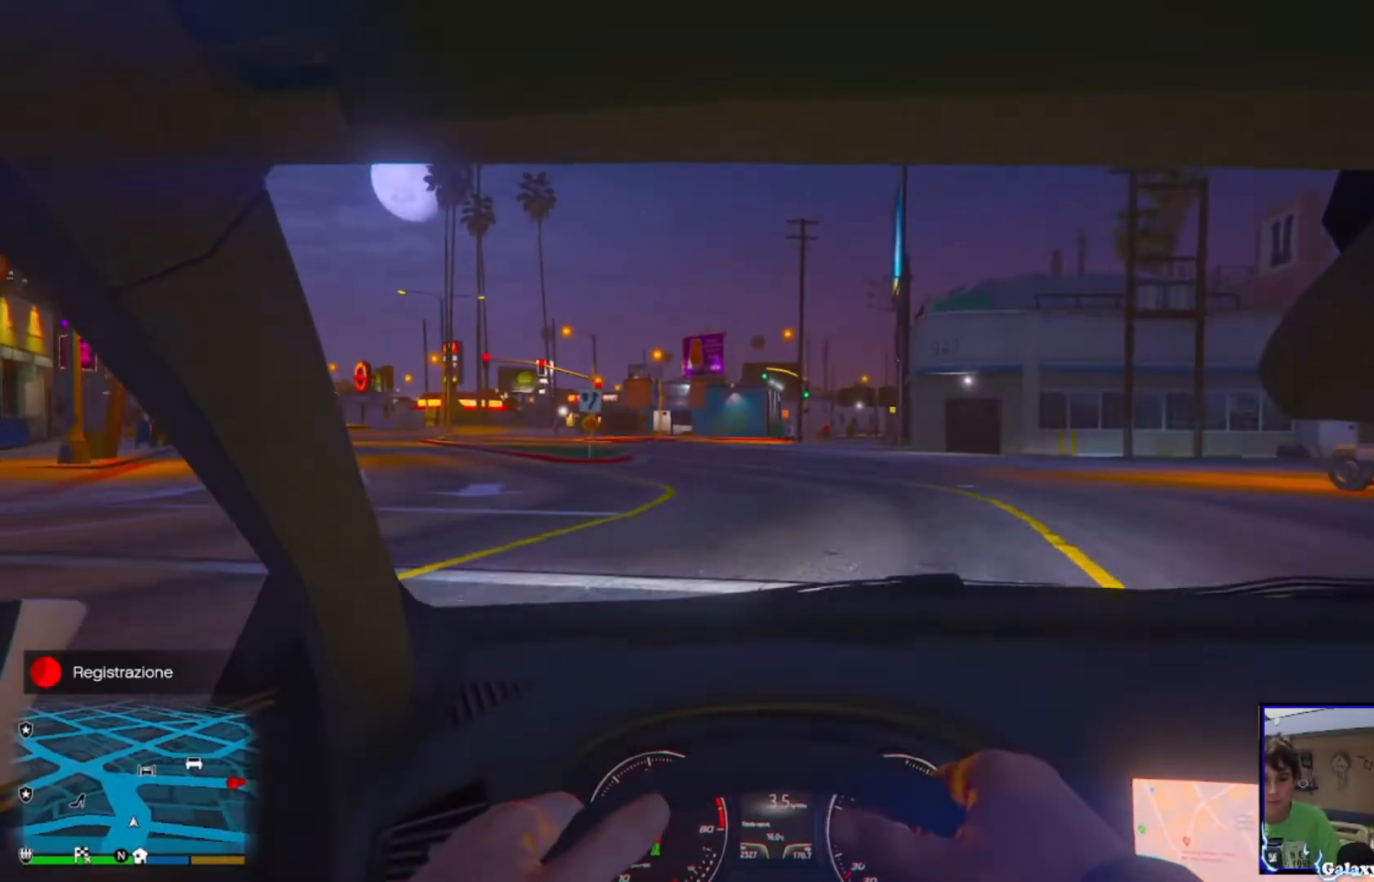
{"buttons": ["R2"], "left_stick": "center", "right_stick": "center", "events": []}
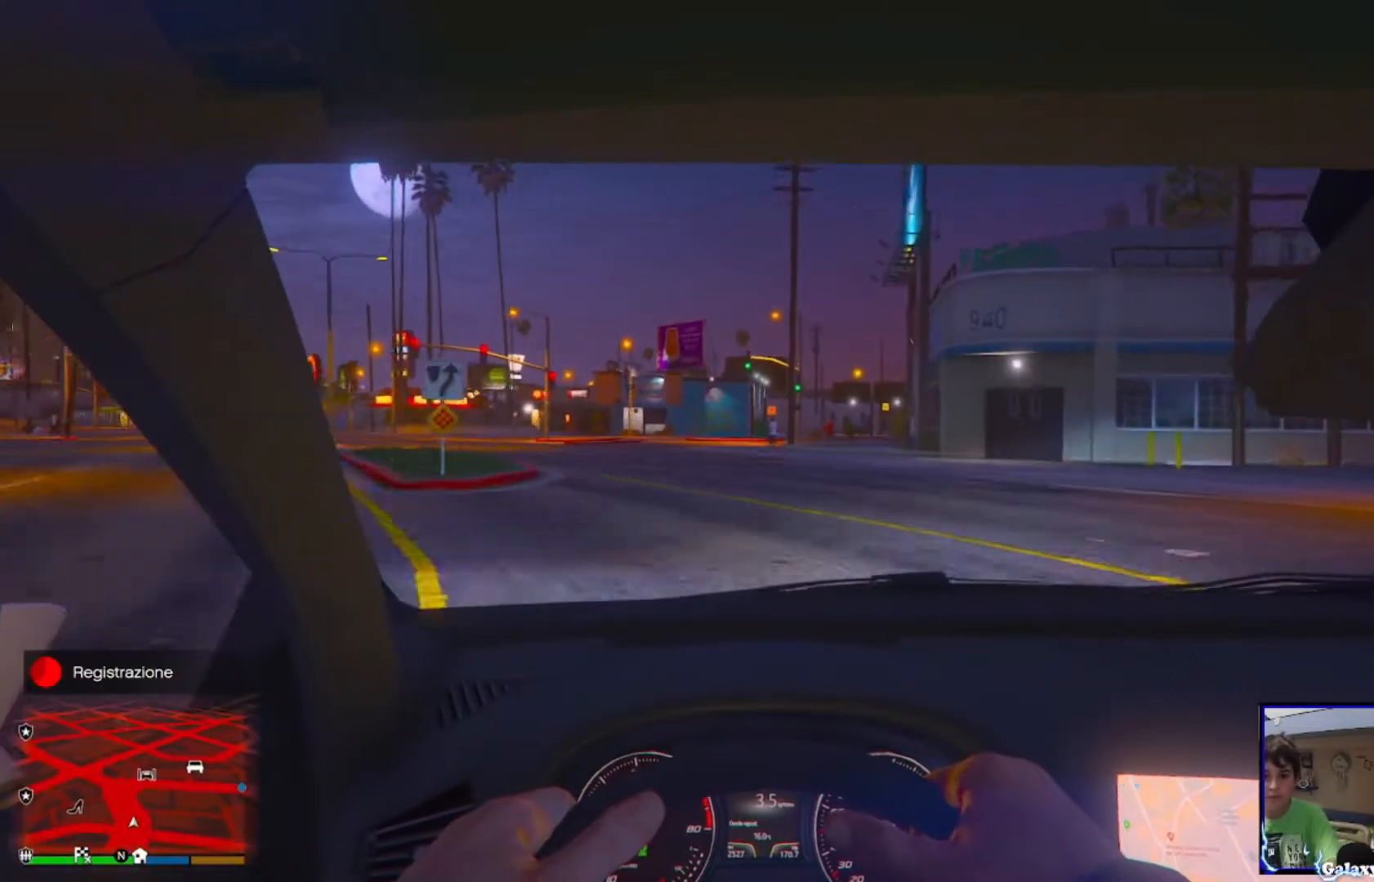
{"buttons": ["R2"], "left_stick": "center", "right_stick": "center", "events": []}
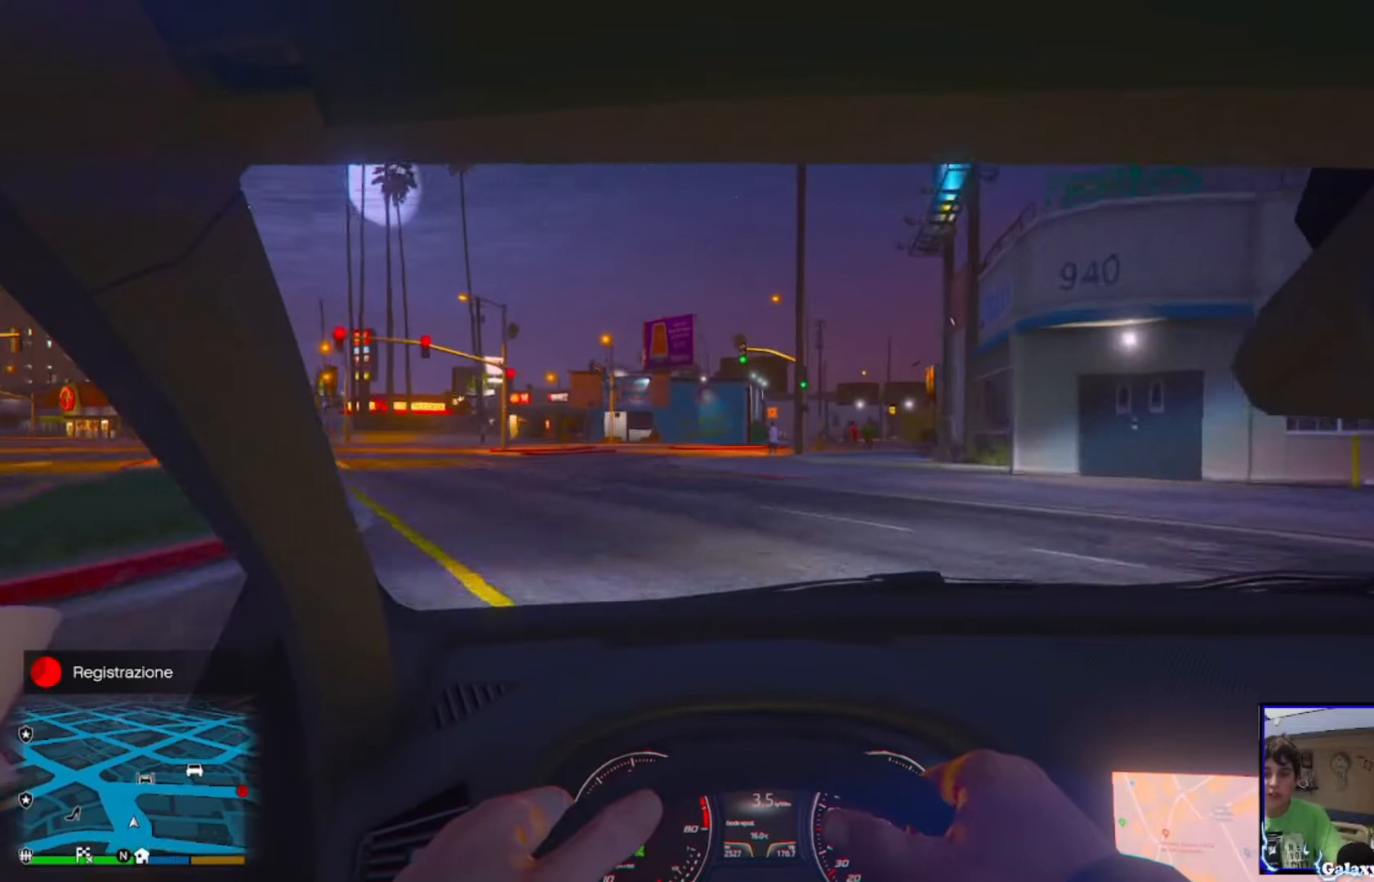
{"buttons": ["R2"], "left_stick": "center", "right_stick": "center", "events": []}
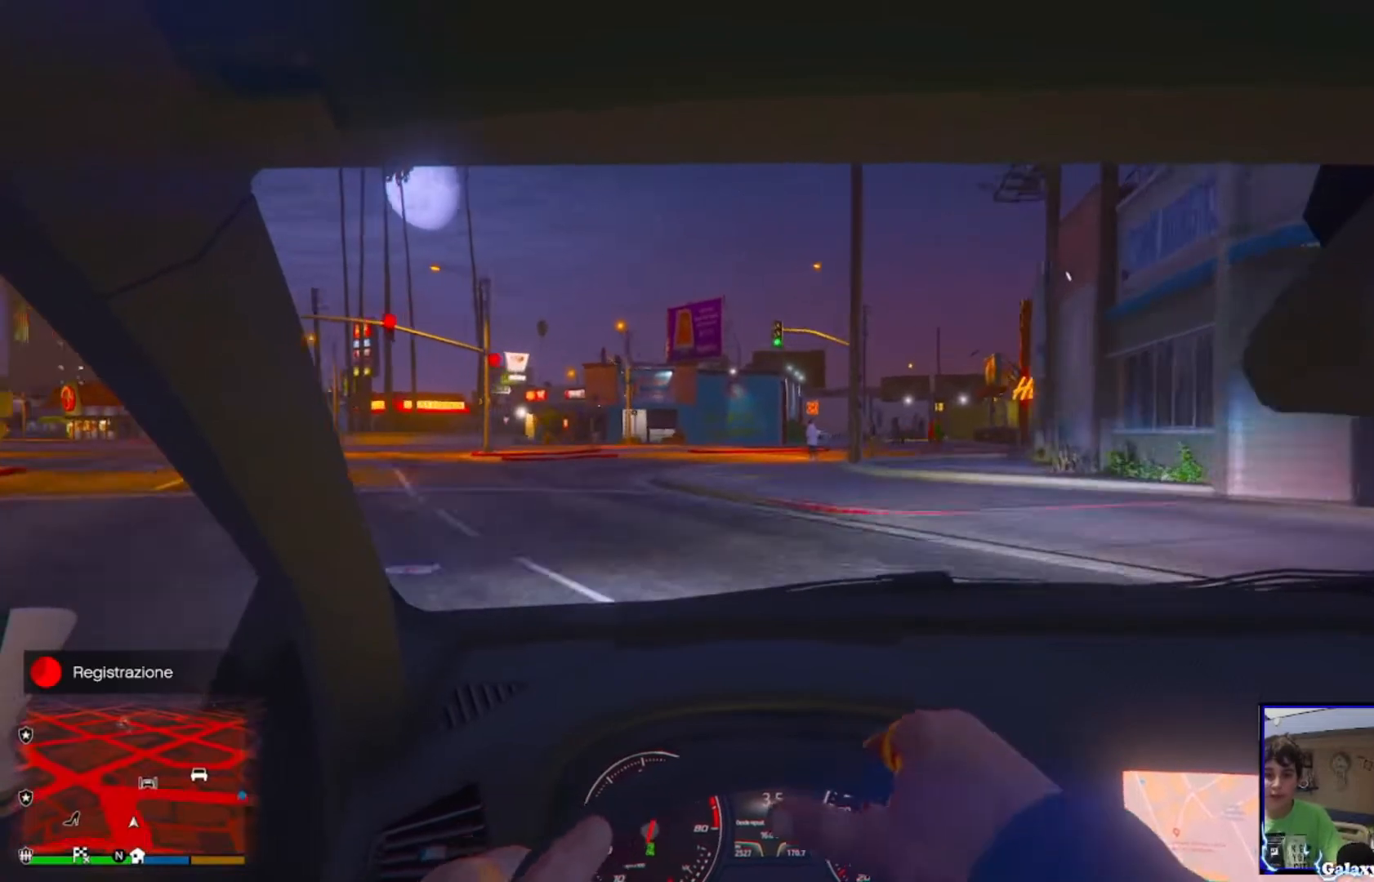
{"buttons": ["R2"], "left_stick": "center", "right_stick": "center", "events": [[160, "left_stick", "left"], [320, "left_stick", "center"]]}
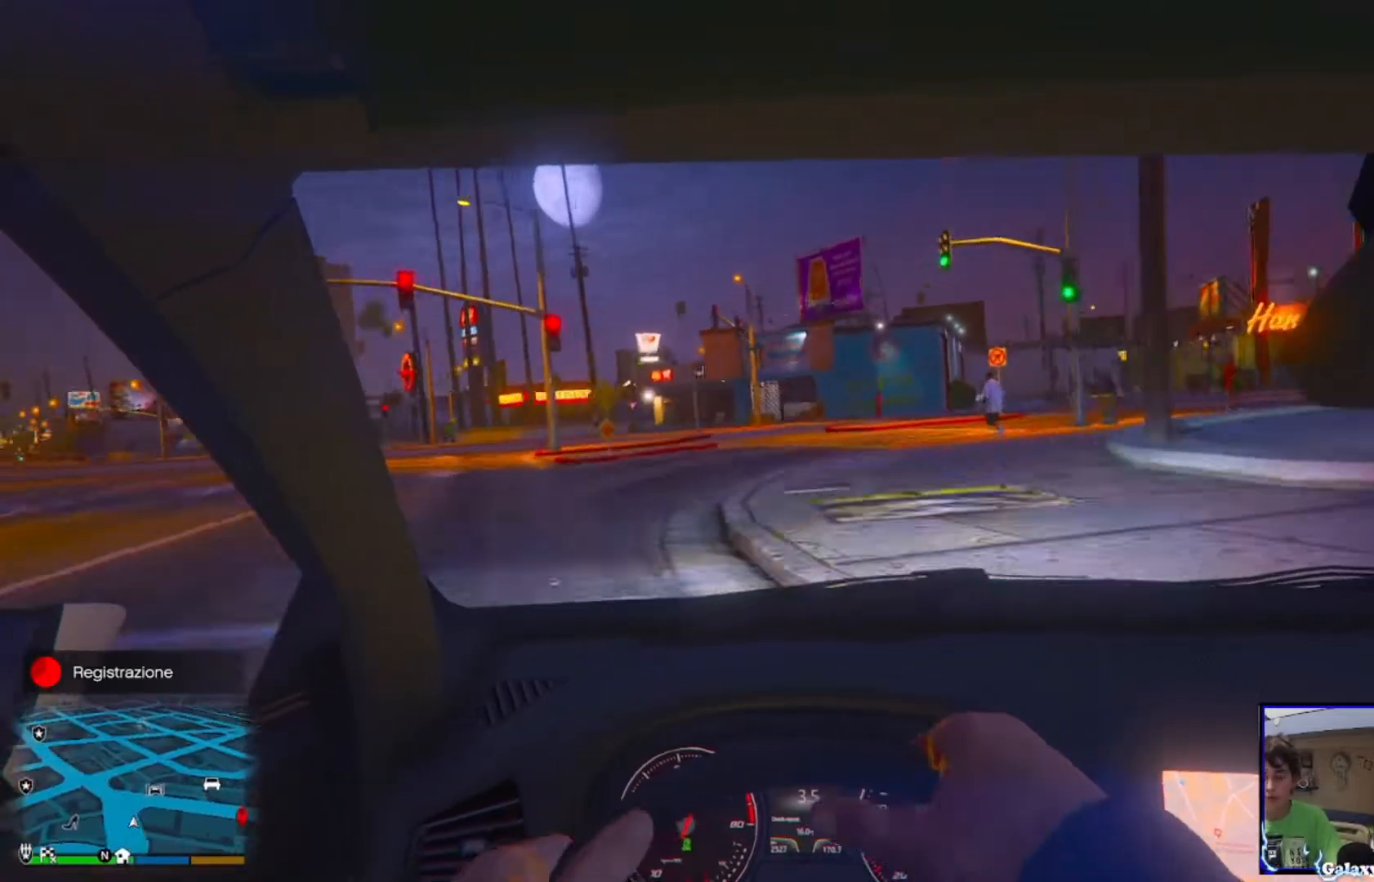
{"buttons": ["L2"], "left_stick": "center", "right_stick": "center", "events": [[120, "R2", "up"], [240, "L2", "down"]]}
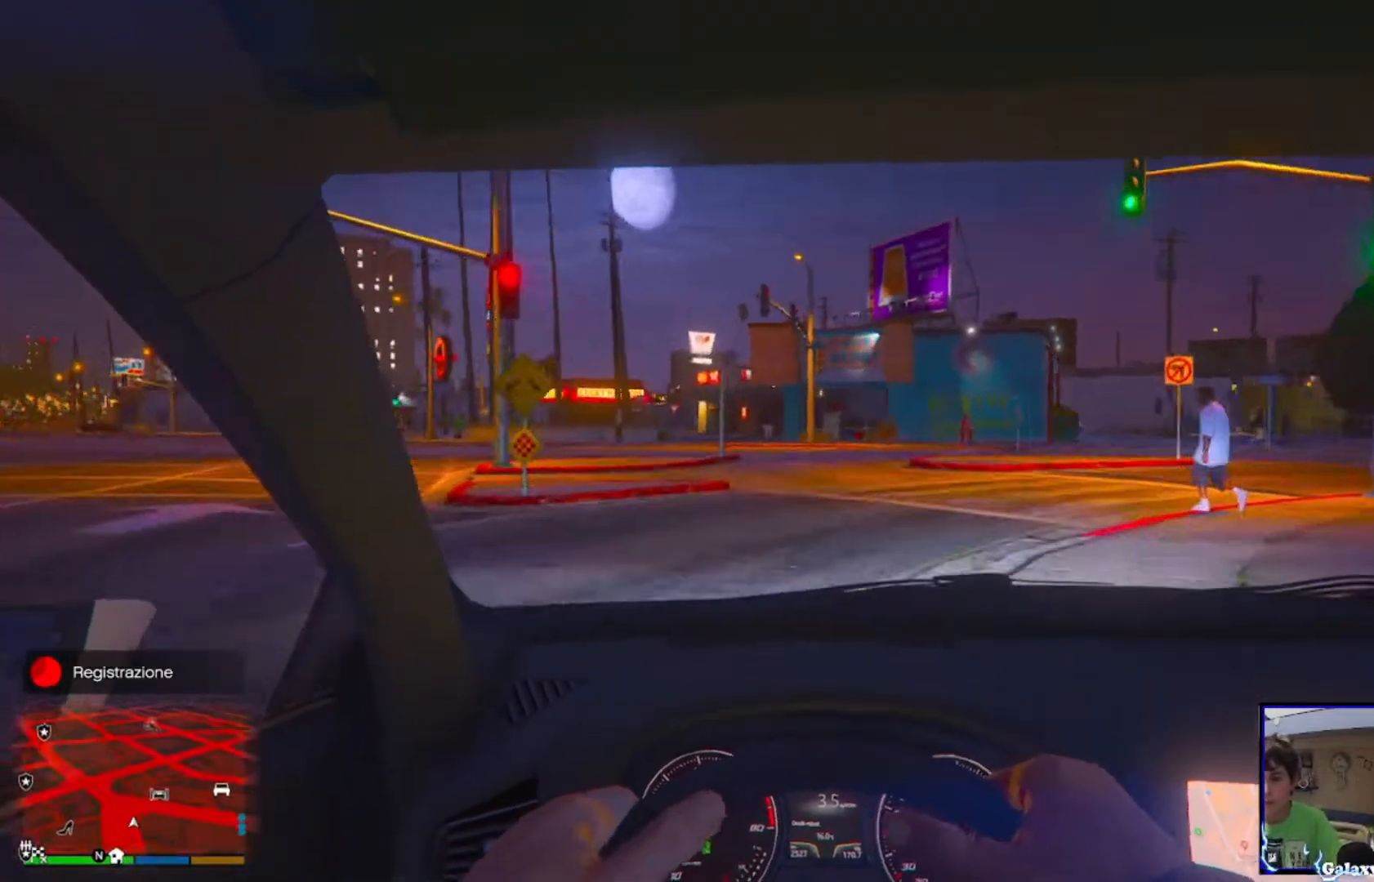
{"buttons": [], "left_stick": "right", "right_stick": "center", "events": [[80, "left_stick", "up-right"], [200, "left_stick", "center"], [240, "L2", "up"], [440, "left_stick", "right"]]}
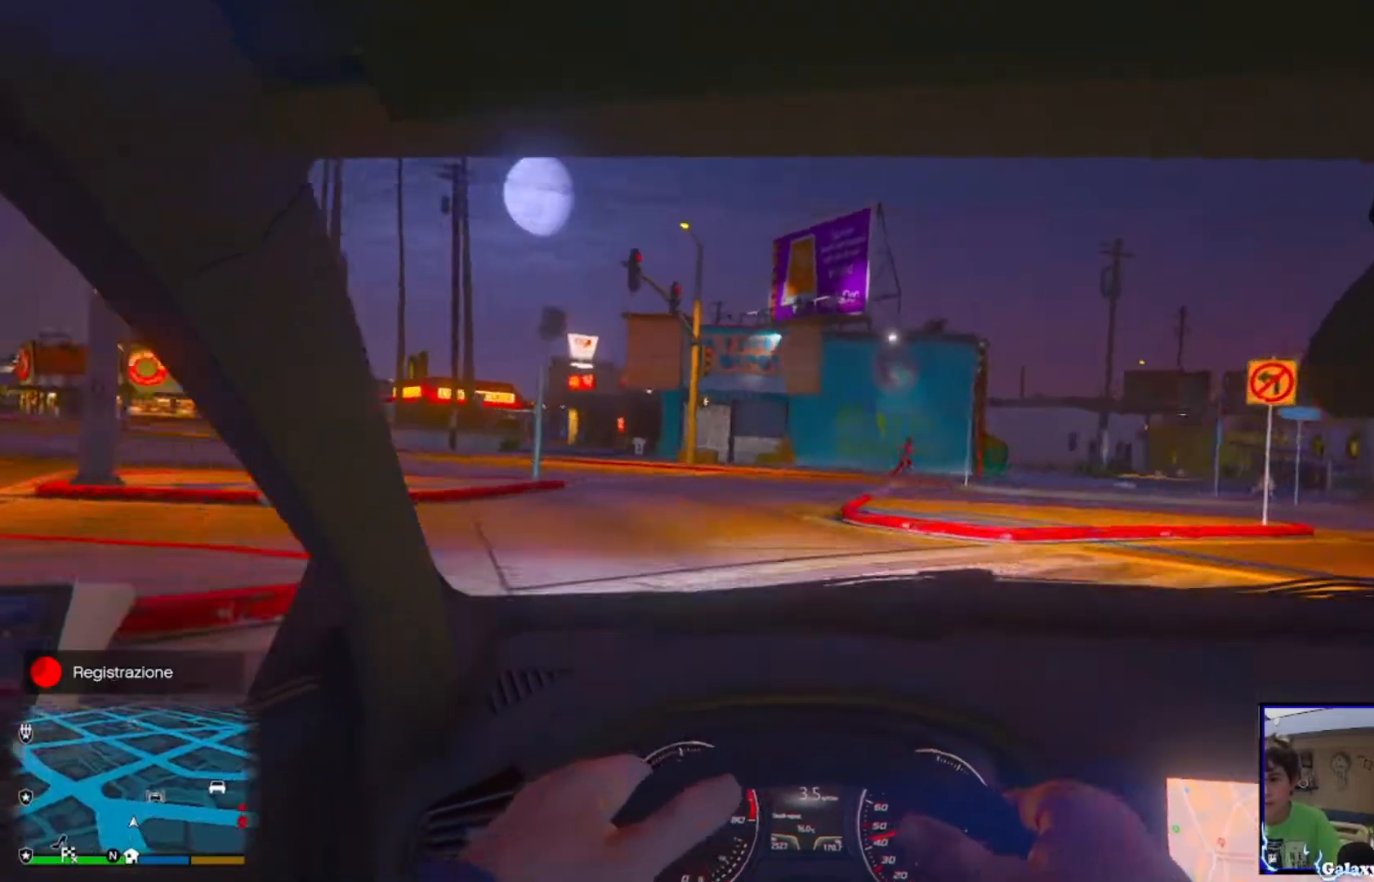
{"buttons": [], "left_stick": "right", "right_stick": "center", "events": []}
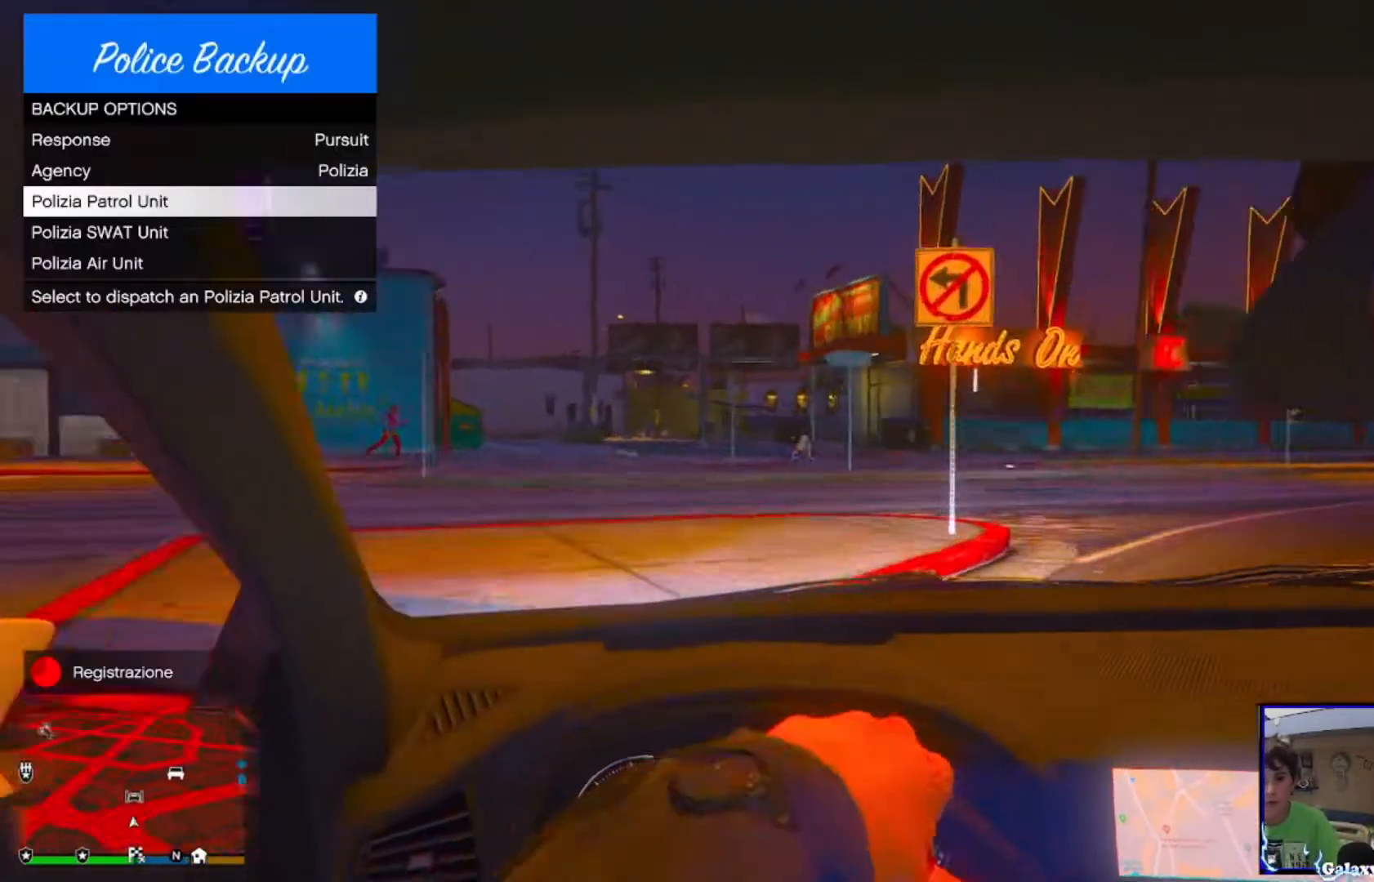
{"buttons": ["R2"], "left_stick": "center", "right_stick": "center", "events": [[400, "R2", "down"], [440, "left_stick", "center"]]}
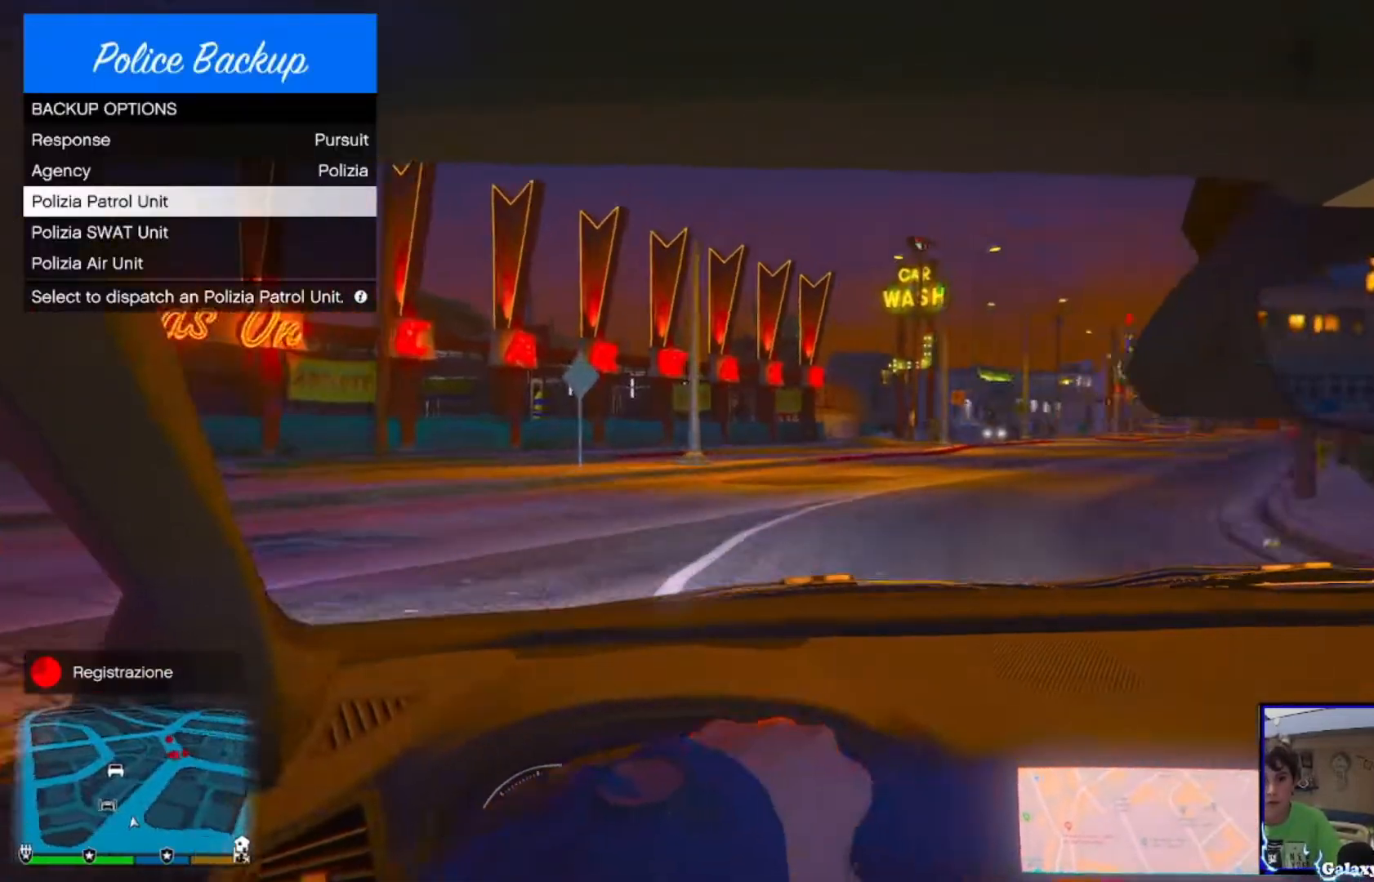
{"buttons": ["R2"], "left_stick": "up-right", "right_stick": "center", "events": [[200, "CIRCLE", "down"], [280, "CIRCLE", "up"], [360, "left_stick", "up-right"]]}
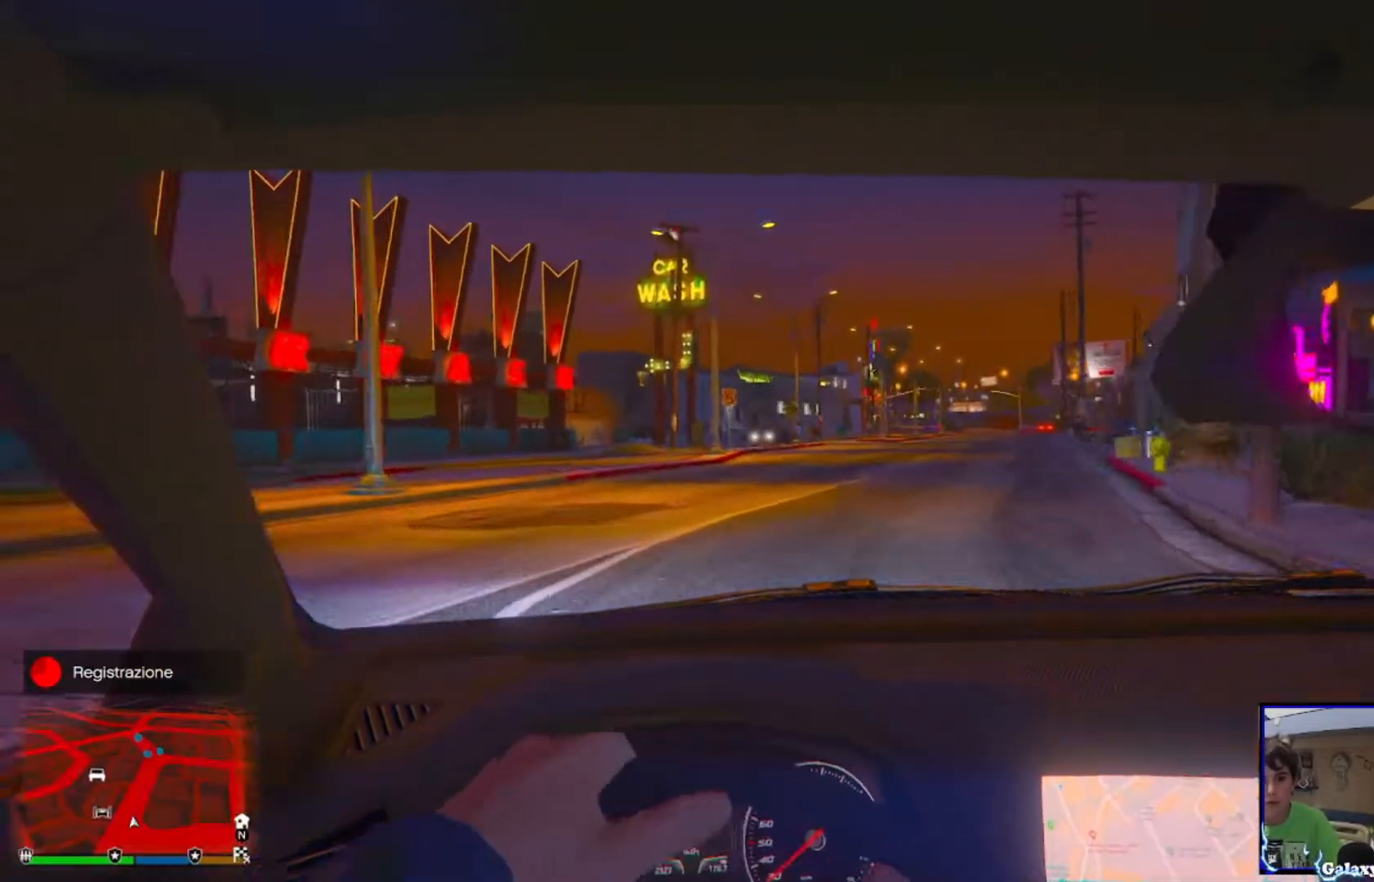
{"buttons": ["R2"], "left_stick": "center", "right_stick": "center", "events": [[80, "left_stick", "center"]]}
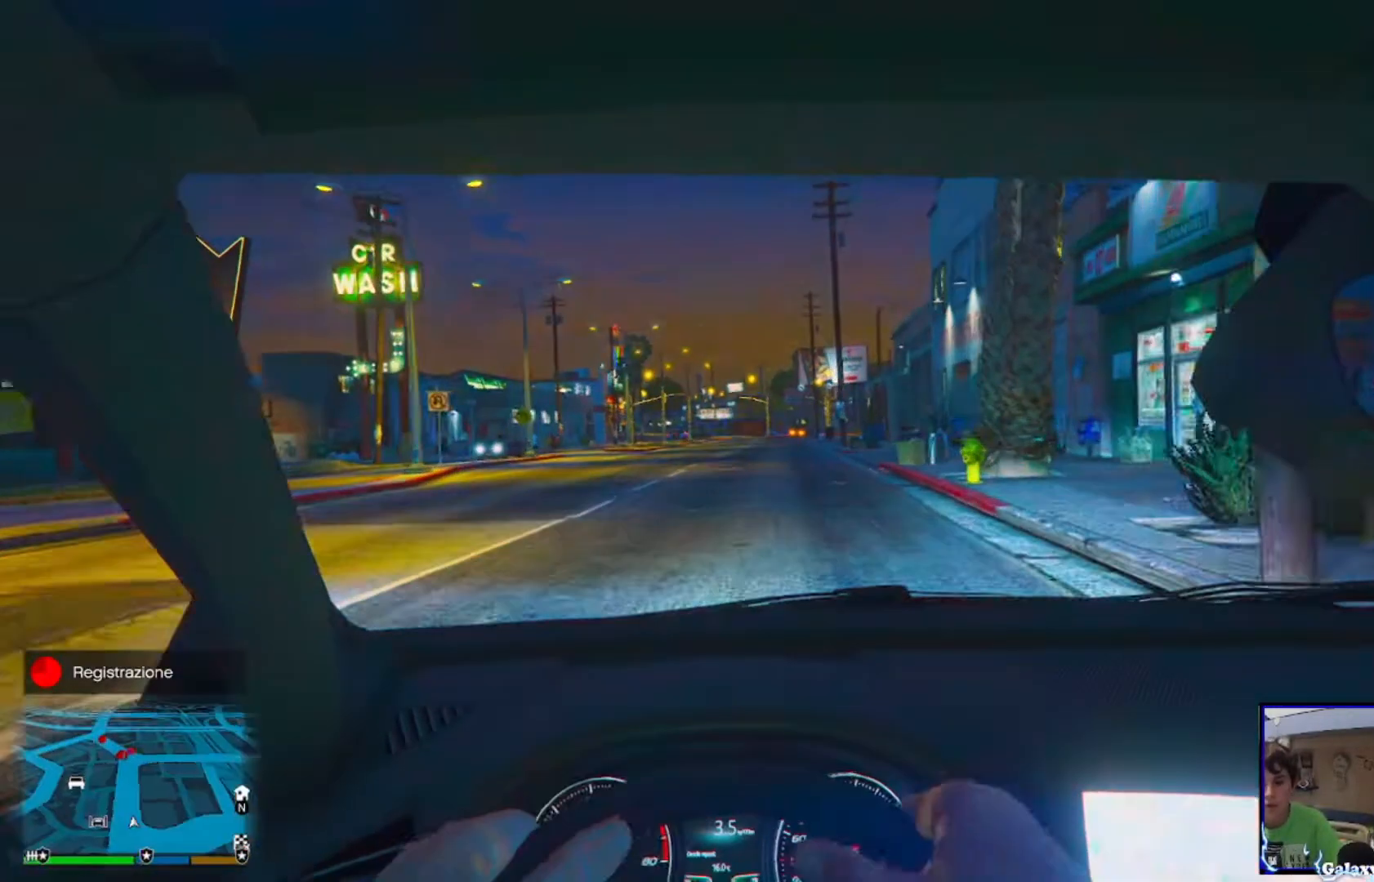
{"buttons": ["R2"], "left_stick": "up-right", "right_stick": "center", "events": [[40, "left_stick", "up-left"], [160, "left_stick", "center"], [440, "left_stick", "up-right"]]}
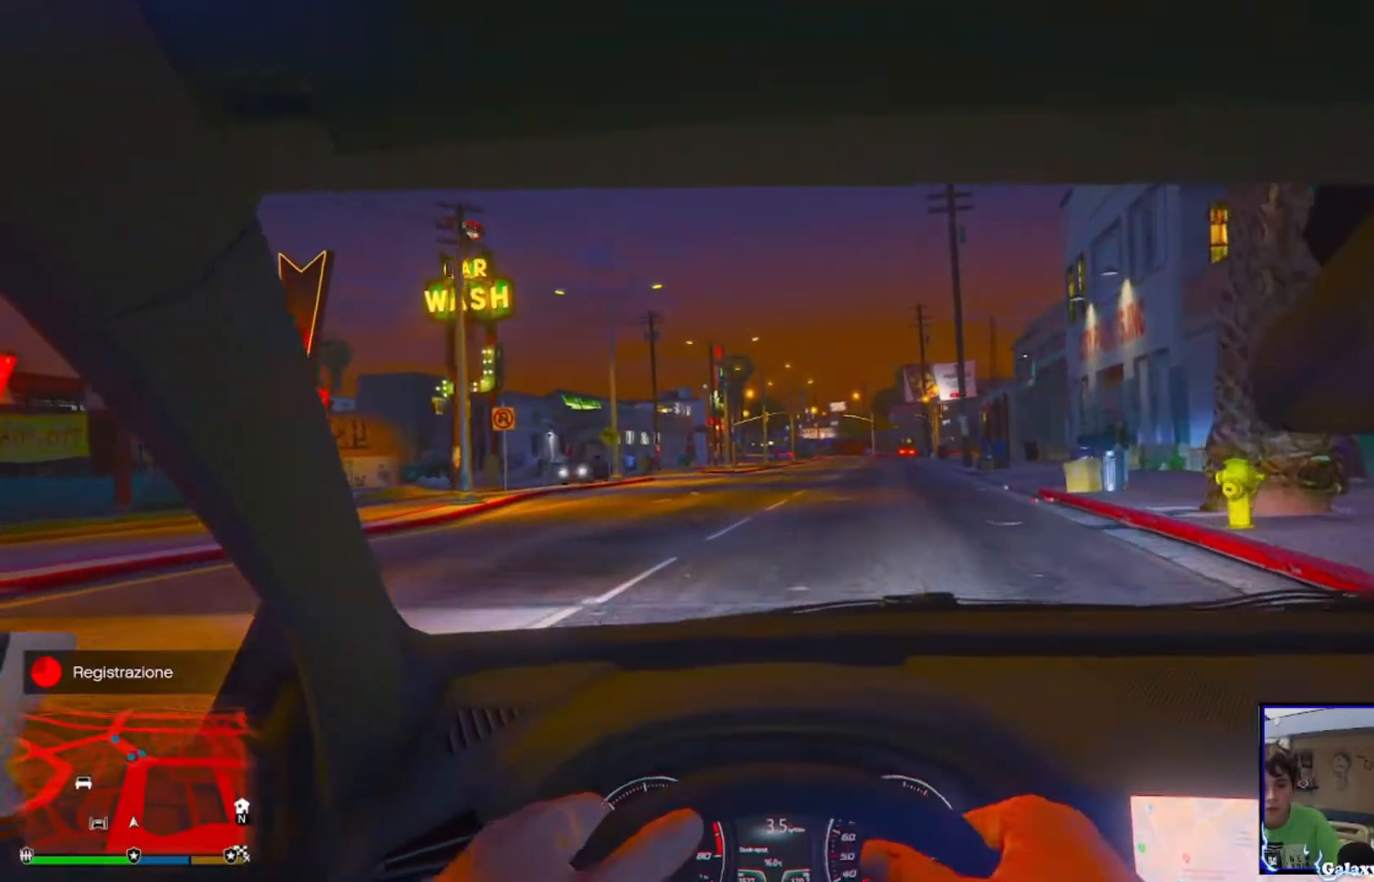
{"buttons": ["R2"], "left_stick": "center", "right_stick": "center", "events": [[120, "left_stick", "center"], [360, "R3", "down"], [480, "R3", "up"]]}
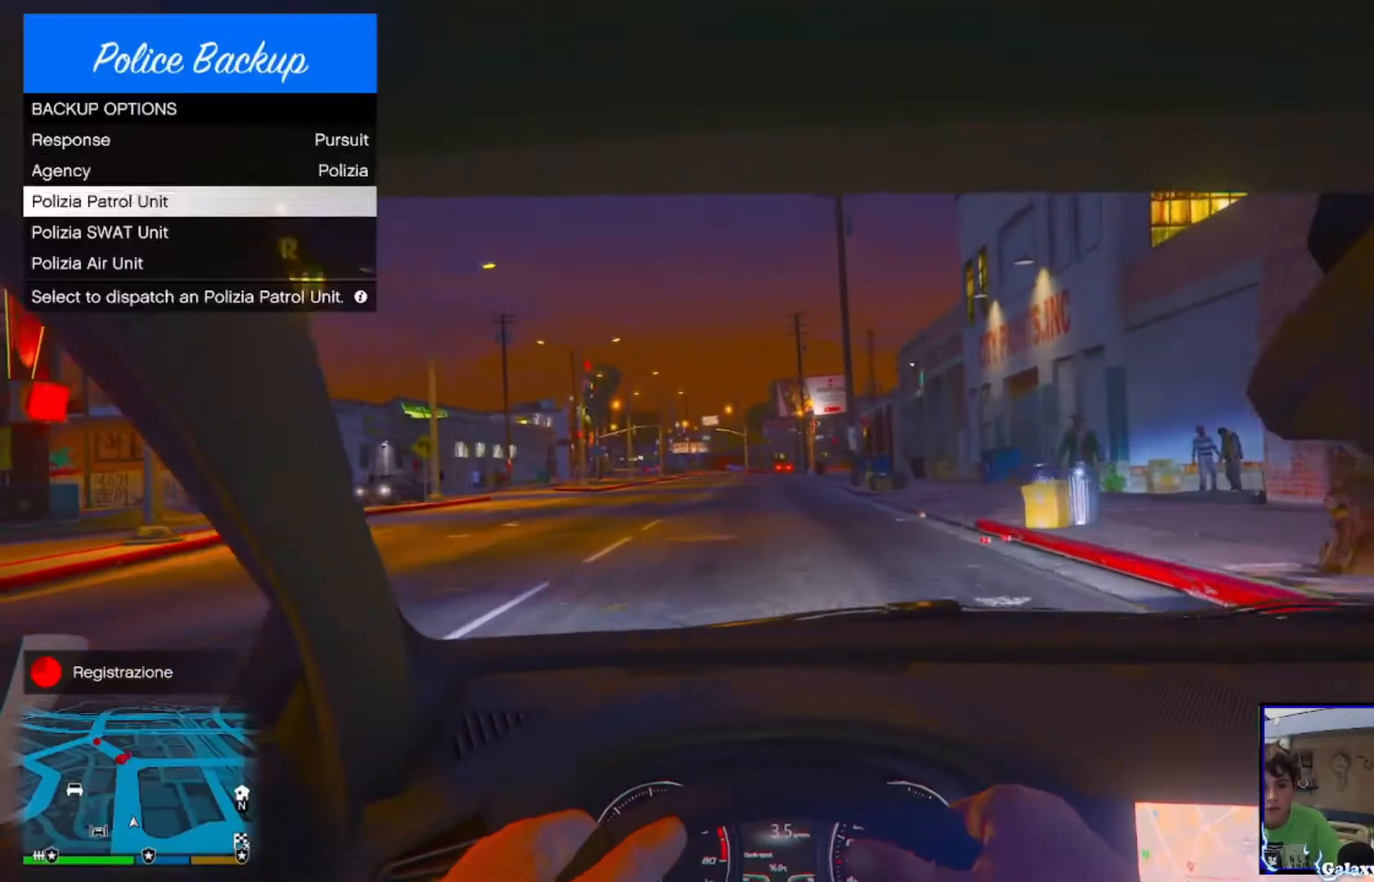
{"buttons": ["R2"], "left_stick": "center", "right_stick": "center", "events": [[200, "DPAD_UP", "down"], [280, "DPAD_UP", "up"], [400, "DPAD_UP", "down"], [440, "DPAD_UP", "up"]]}
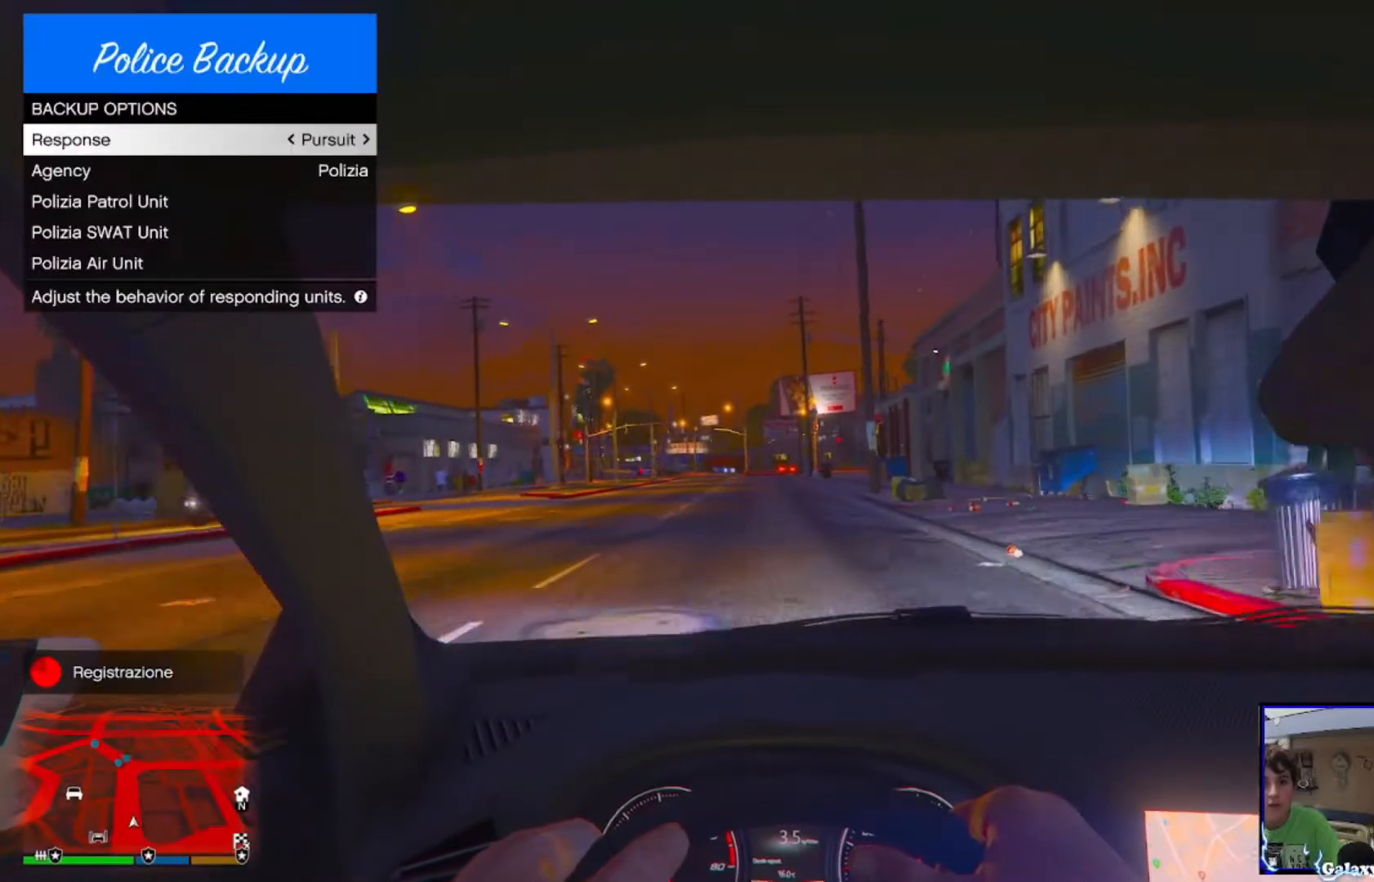
{"buttons": ["R2"], "left_stick": "center", "right_stick": "center", "events": [[160, "DPAD_RIGHT", "down"], [280, "DPAD_RIGHT", "up"]]}
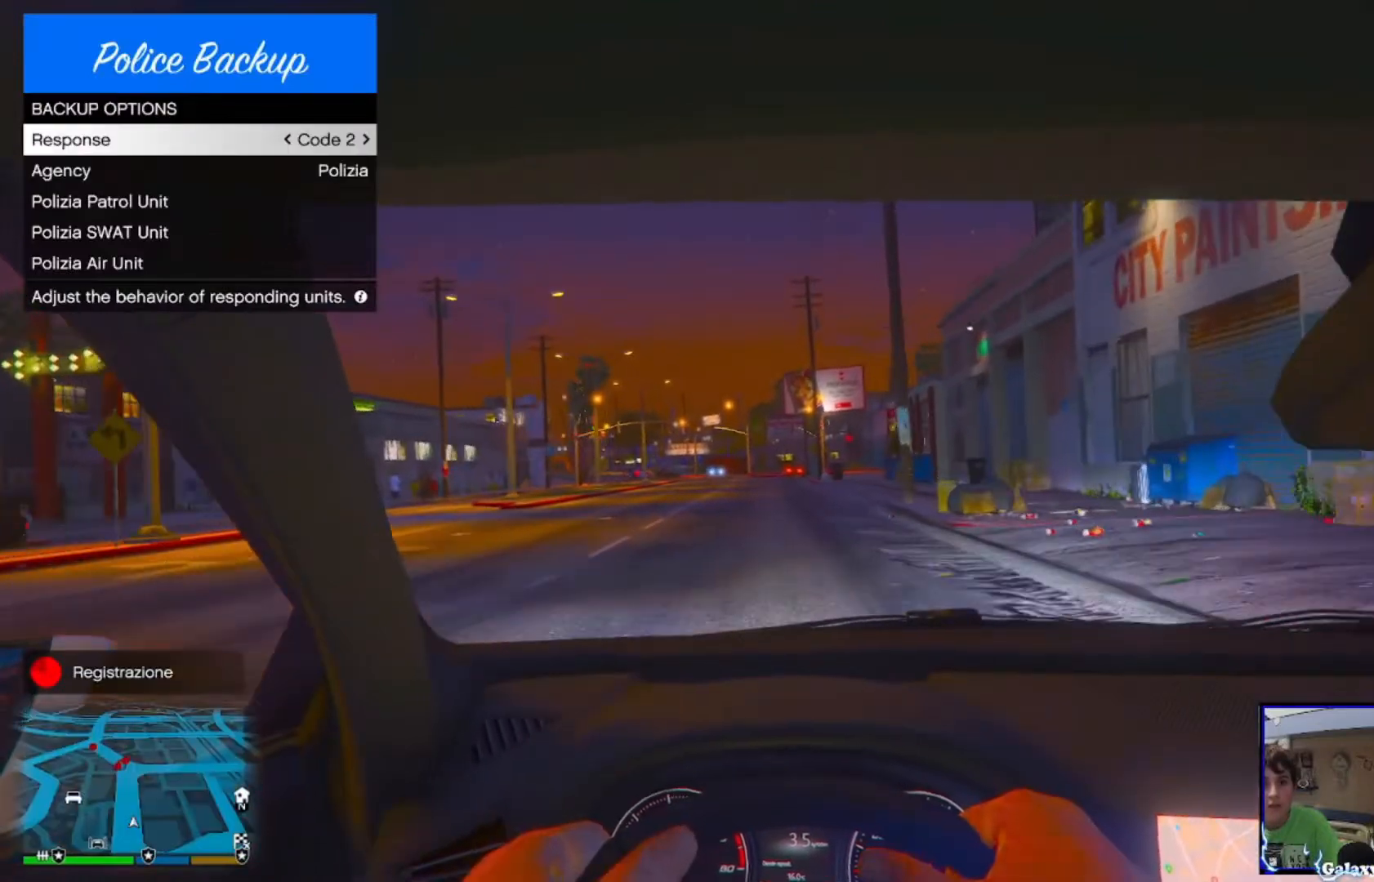
{"buttons": ["R2"], "left_stick": "center", "right_stick": "center", "events": [[40, "left_stick", "up-left"], [160, "left_stick", "center"], [320, "DPAD_RIGHT", "down"], [400, "DPAD_RIGHT", "up"]]}
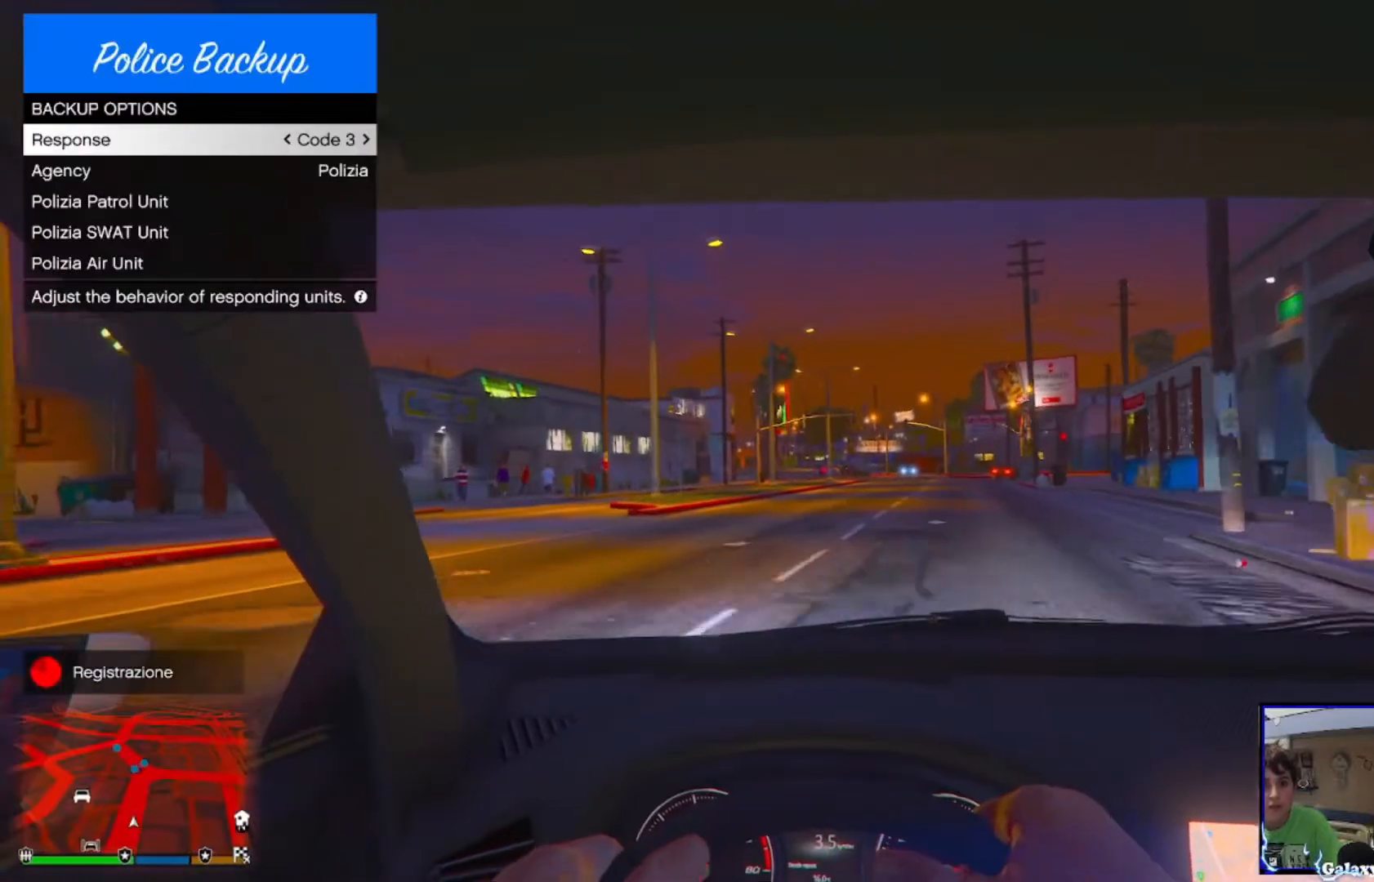
{"buttons": ["R2"], "left_stick": "center", "right_stick": "center", "events": [[280, "DPAD_RIGHT", "down"], [400, "DPAD_RIGHT", "up"]]}
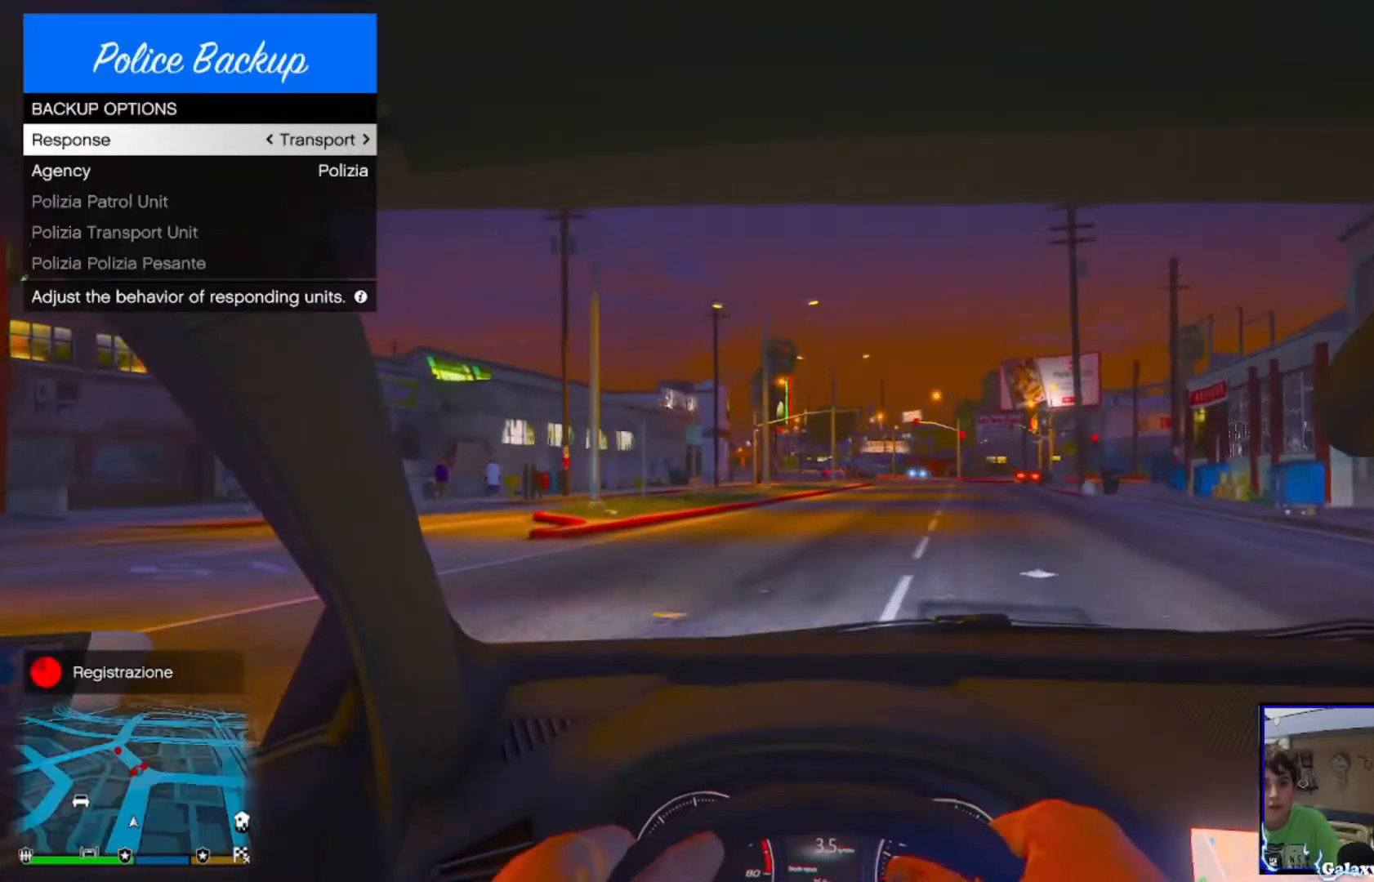
{"buttons": ["R2"], "left_stick": "center", "right_stick": "center", "events": [[200, "left_stick", "up-right"], [320, "left_stick", "center"]]}
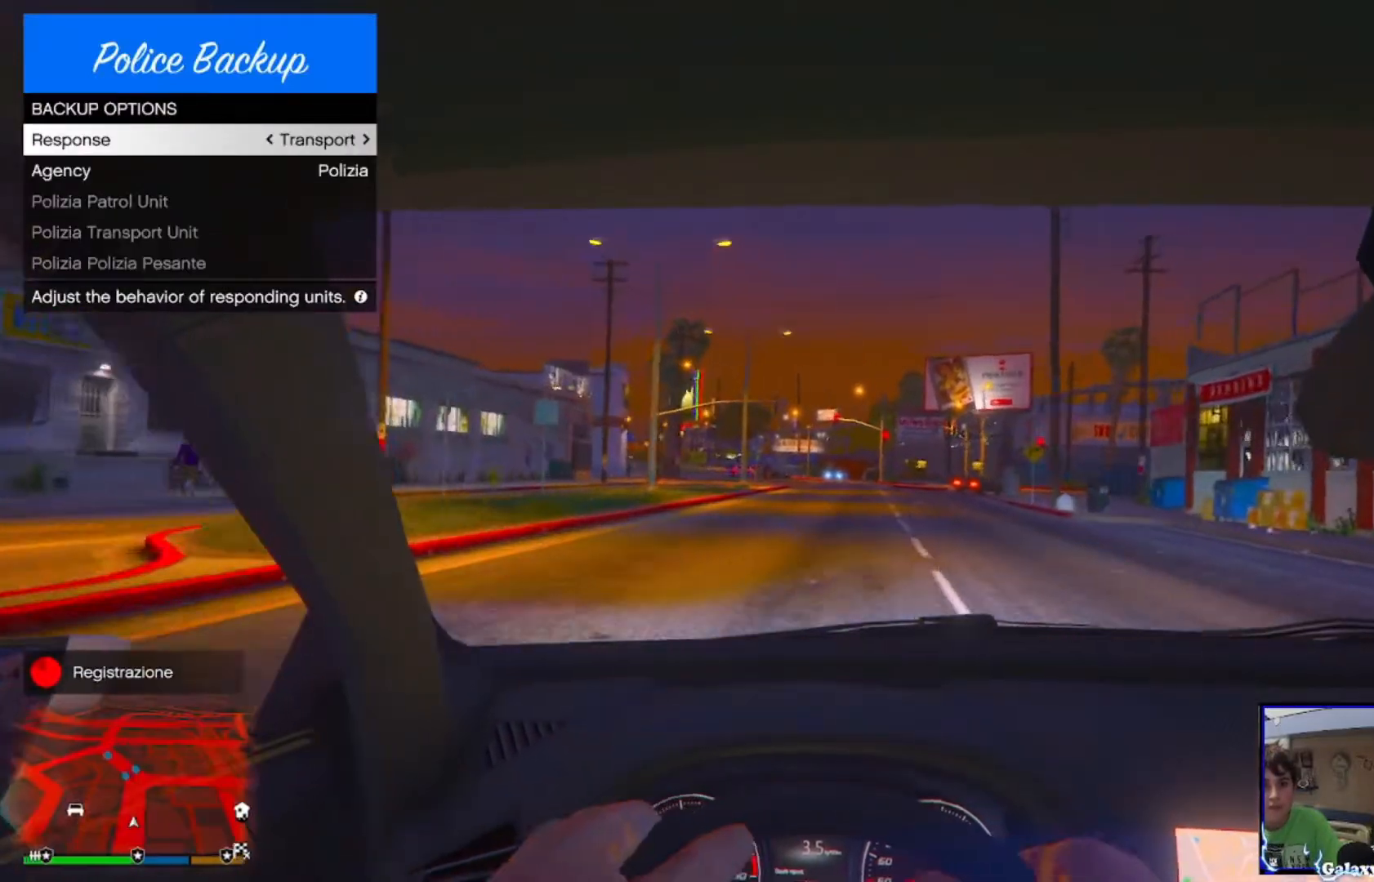
{"buttons": ["R2", "DPAD_DOWN"], "left_stick": "center", "right_stick": "center", "events": [[160, "DPAD_DOWN", "down"], [280, "DPAD_DOWN", "up"], [440, "DPAD_DOWN", "down"]]}
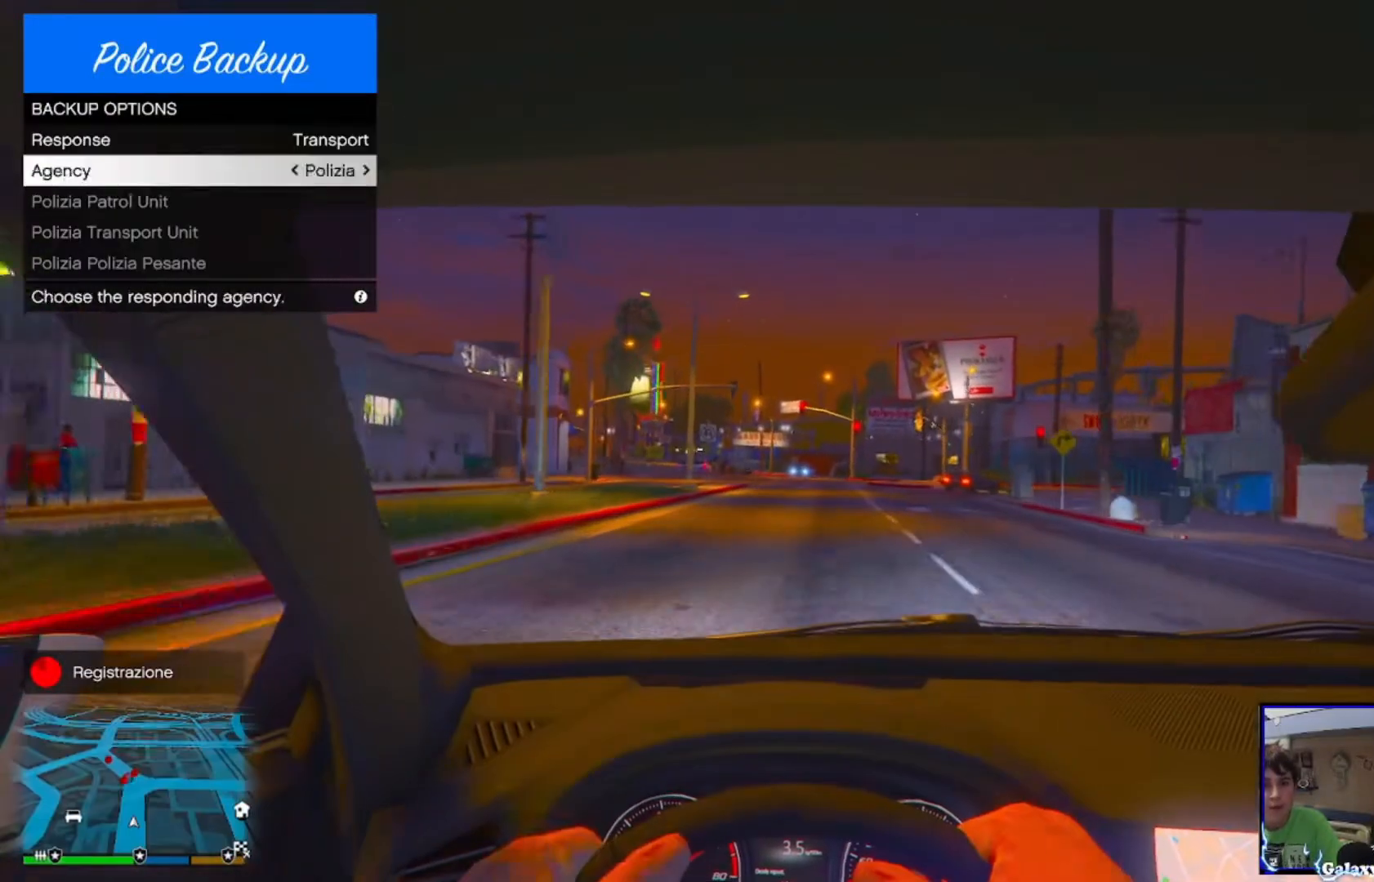
{"buttons": ["R2"], "left_stick": "center", "right_stick": "center", "events": [[40, "DPAD_DOWN", "up"], [160, "DPAD_DOWN", "down"], [280, "DPAD_DOWN", "up"], [400, "DPAD_DOWN", "down"], [520, "DPAD_DOWN", "up"]]}
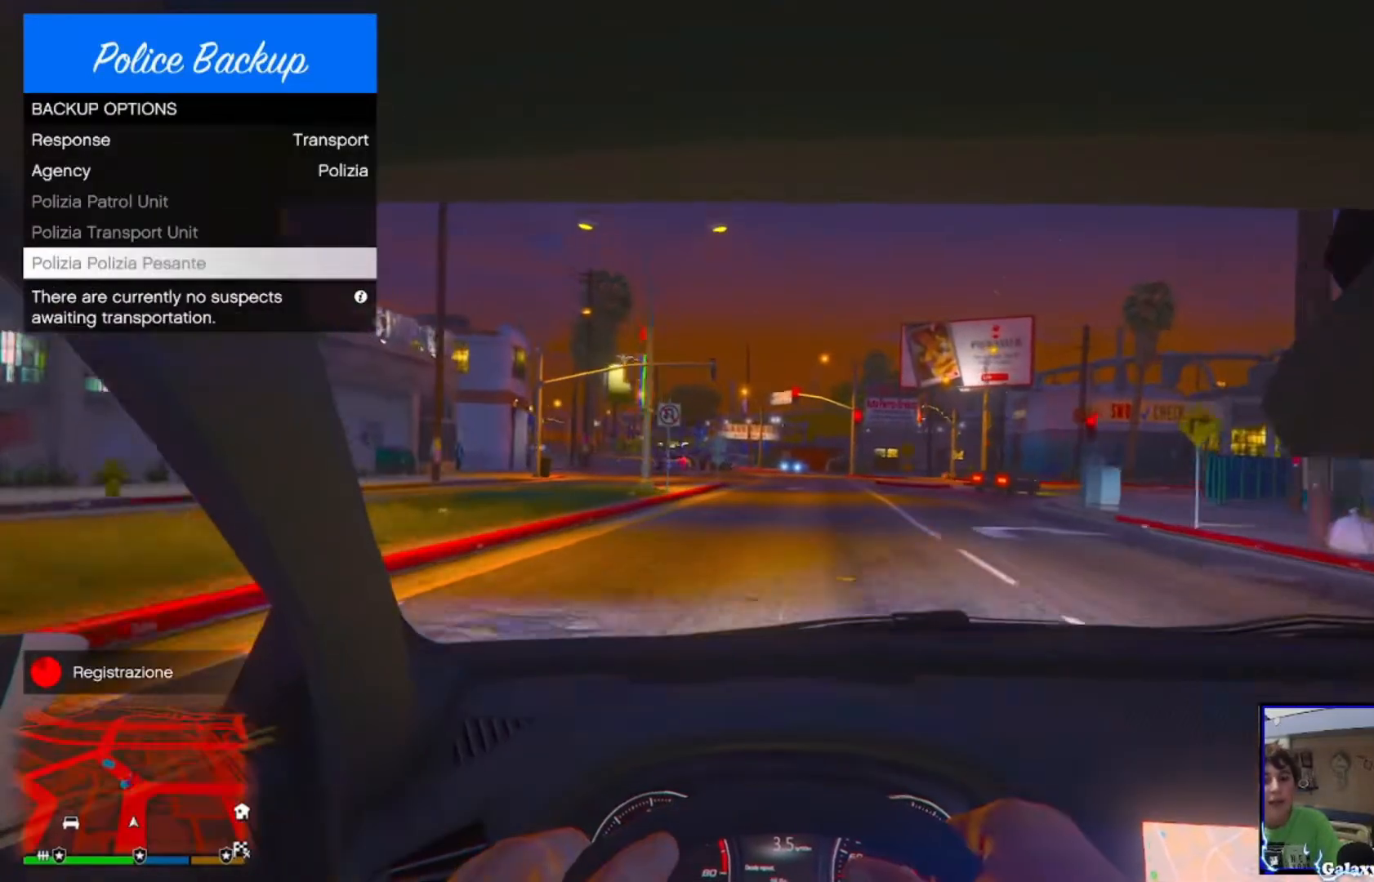
{"buttons": ["R2"], "left_stick": "center", "right_stick": "center", "events": []}
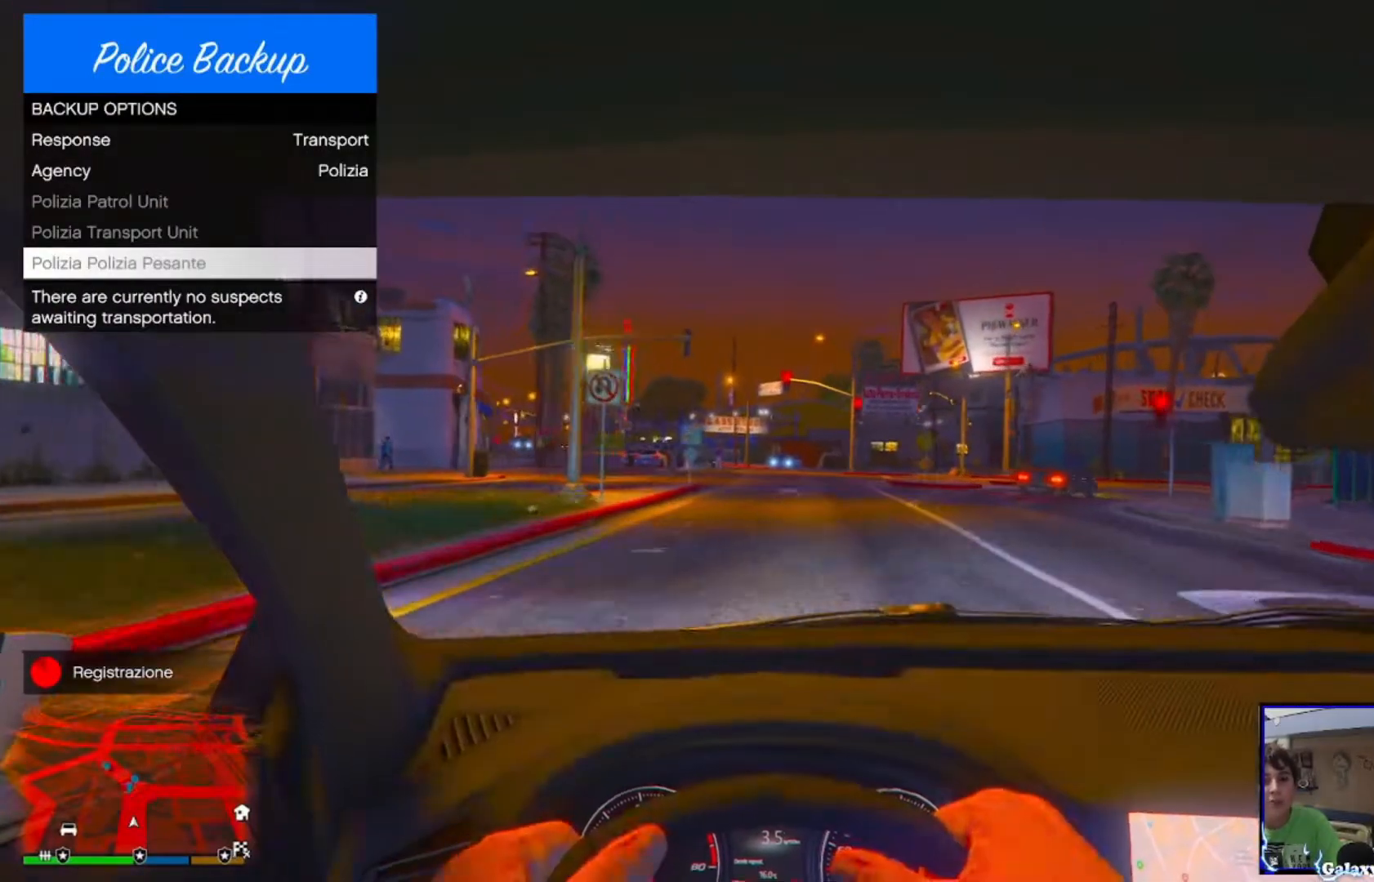
{"buttons": ["R2"], "left_stick": "center", "right_stick": "center", "events": []}
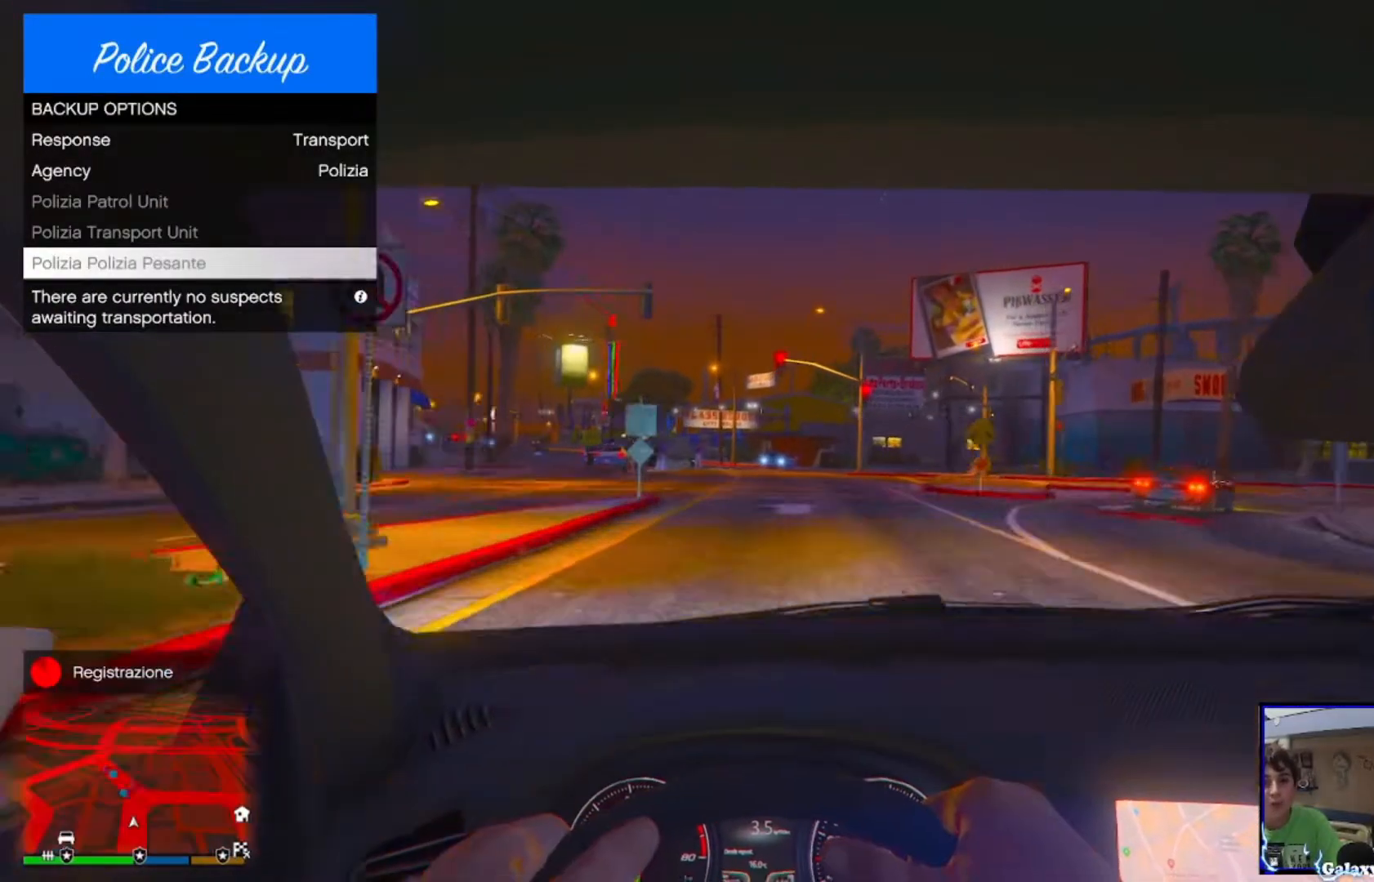
{"buttons": ["R2"], "left_stick": "center", "right_stick": "center", "events": []}
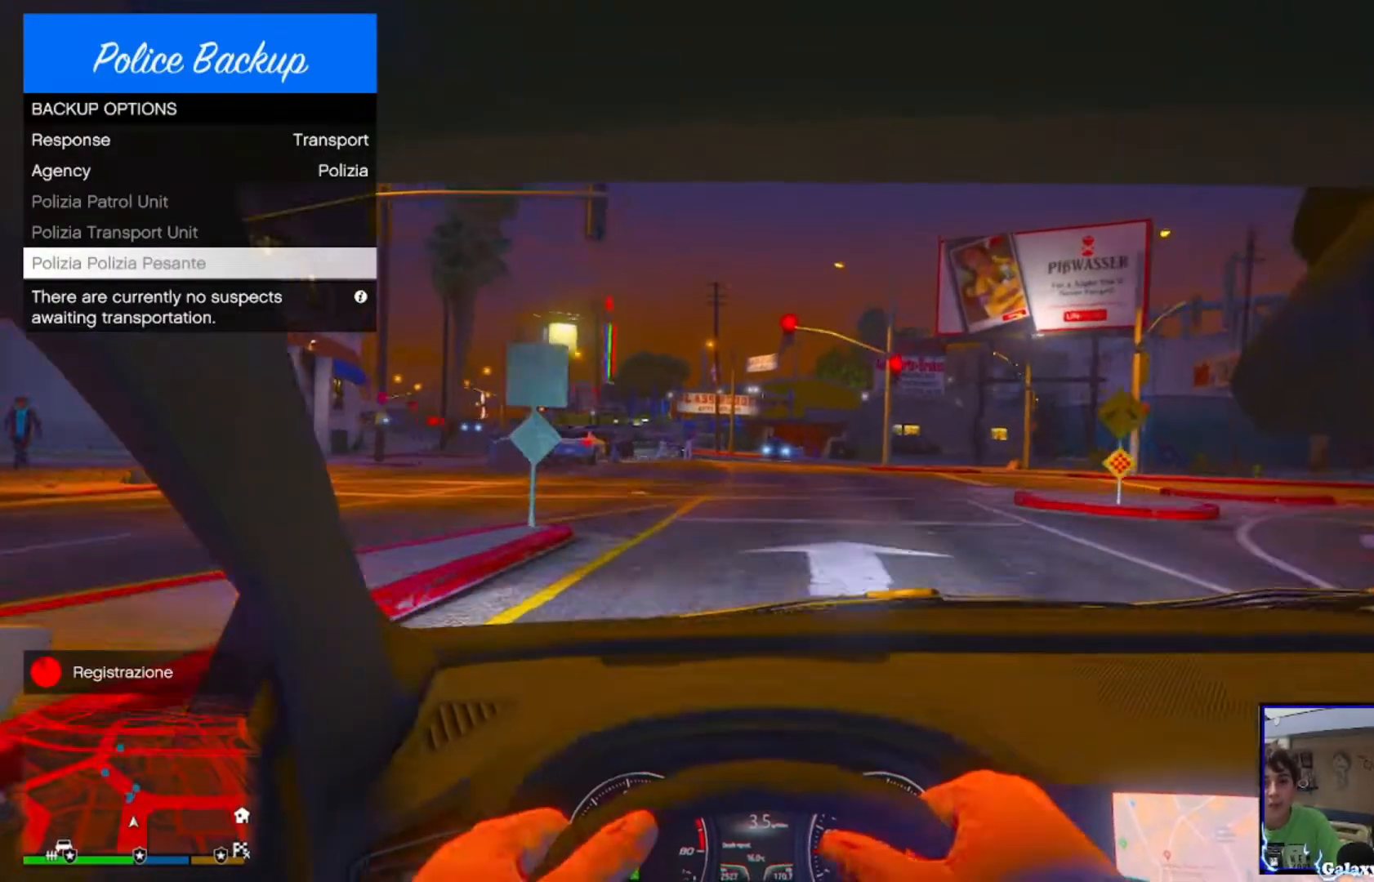
{"buttons": [], "left_stick": "center", "right_stick": "center", "events": [[400, "R2", "up"]]}